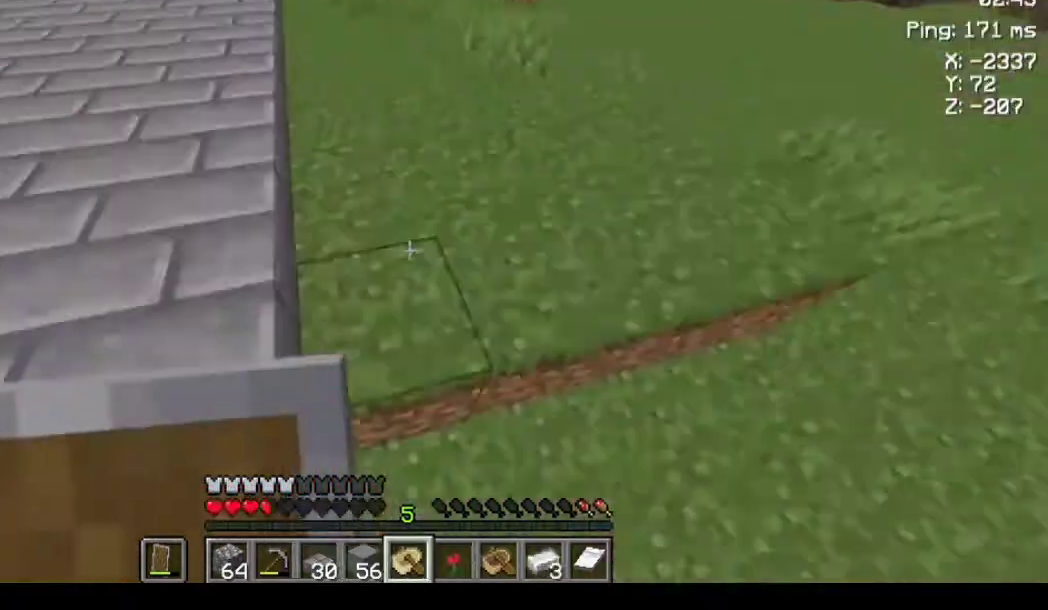
Gameplay with keyboard and mouse; each line is a JSON object with the keys and mouse buttons held at the frame after it. "events" lists presses ("down") and releases ("up") of "a", "d", "s", "space", "w", "mouse_left" and "mouse_right" between this image and that frame as [ms after this image, input, new state], when the widget could be followed in between. "mouse_left", "mouse_right" = the "left", "right" buttons of the "mouse" list. No other keys are recorded. Fast repeated clicks can show as one long hold. Not read: mouse_move.
{"keys": ["space", "w"], "mouse": [], "events": []}
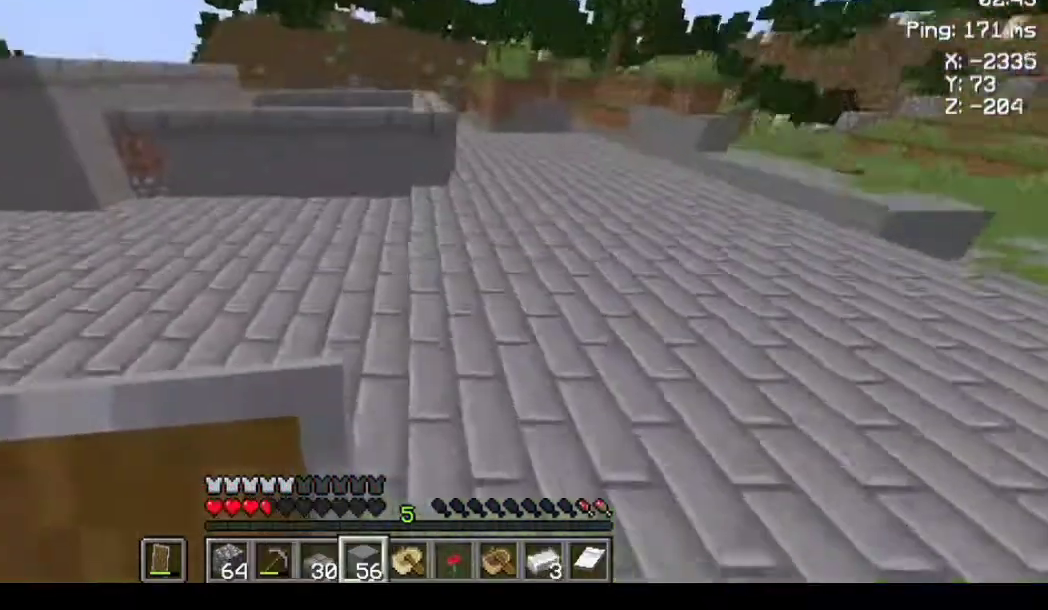
{"keys": ["space", "w"], "mouse": [], "events": []}
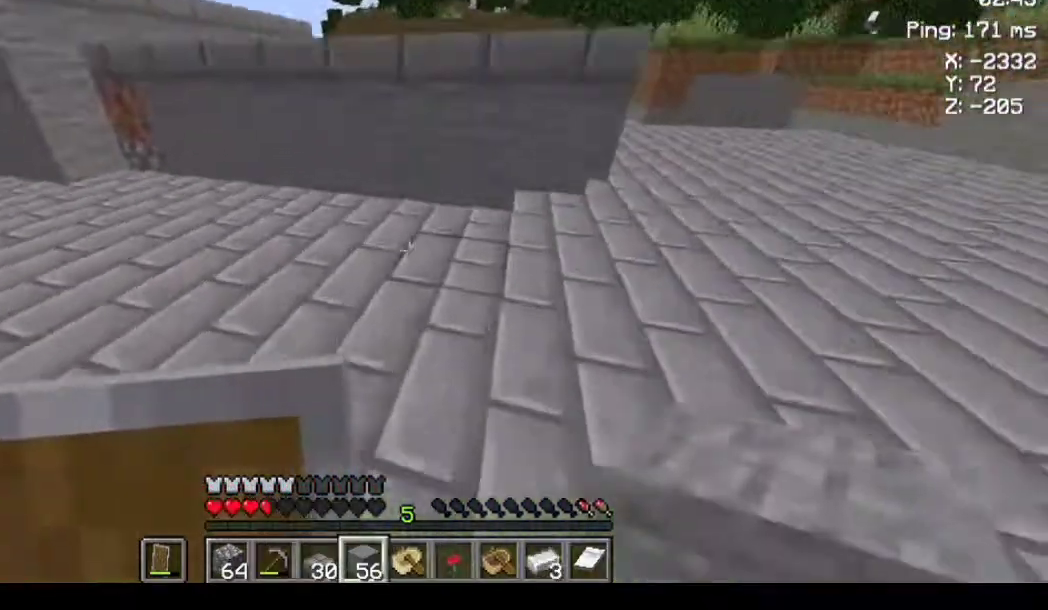
{"keys": ["a", "space", "w"], "mouse": [], "events": [[67, "a", "down"]]}
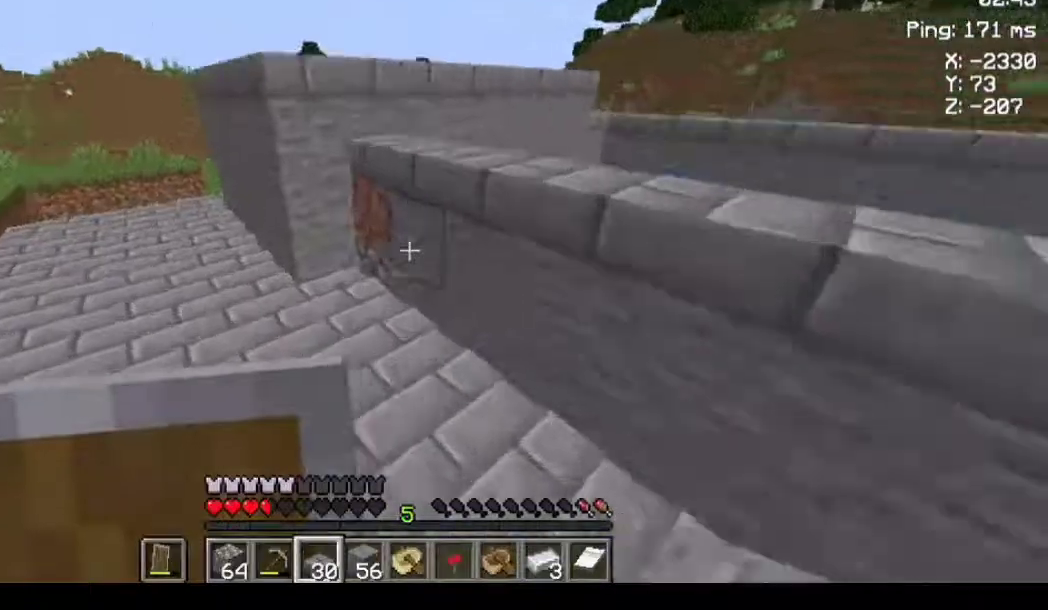
{"keys": ["a", "space", "w"], "mouse": [], "events": []}
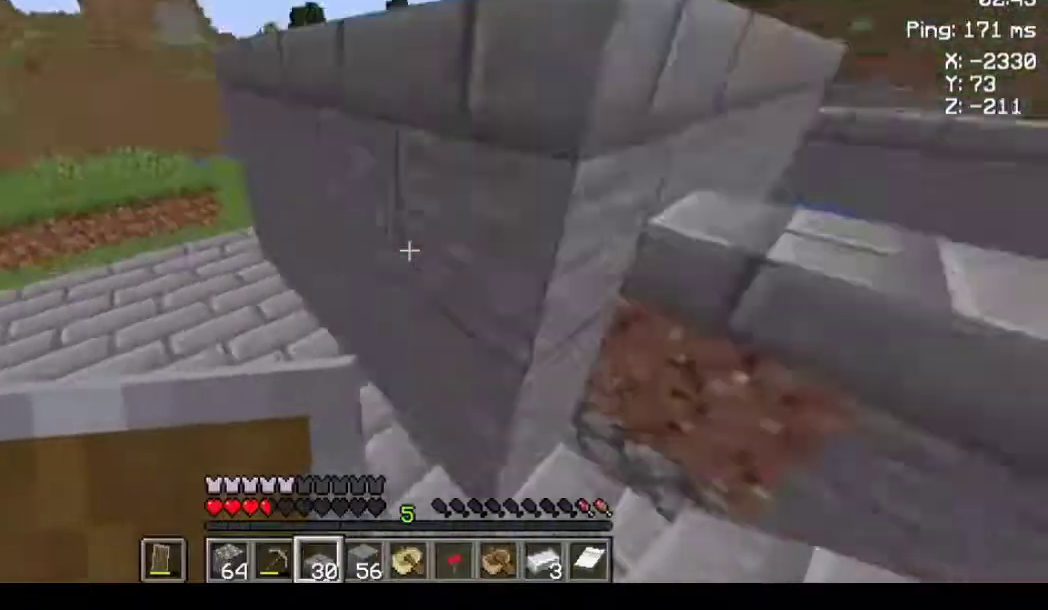
{"keys": ["a", "space", "w"], "mouse": [], "events": []}
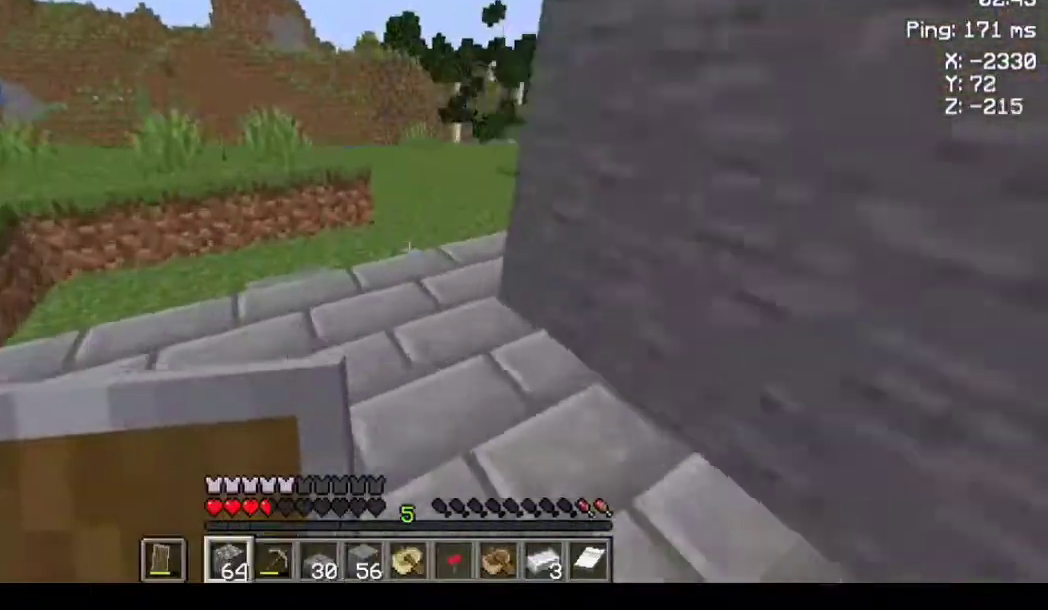
{"keys": ["space", "w"], "mouse": [], "events": [[467, "a", "up"]]}
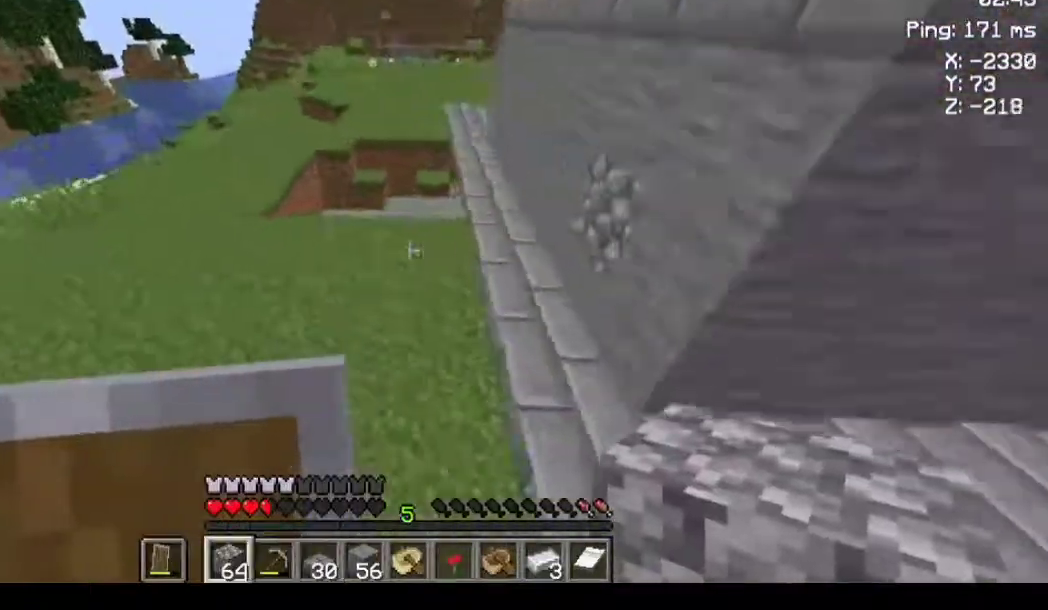
{"keys": ["a", "space", "w"], "mouse": [], "events": [[300, "a", "down"]]}
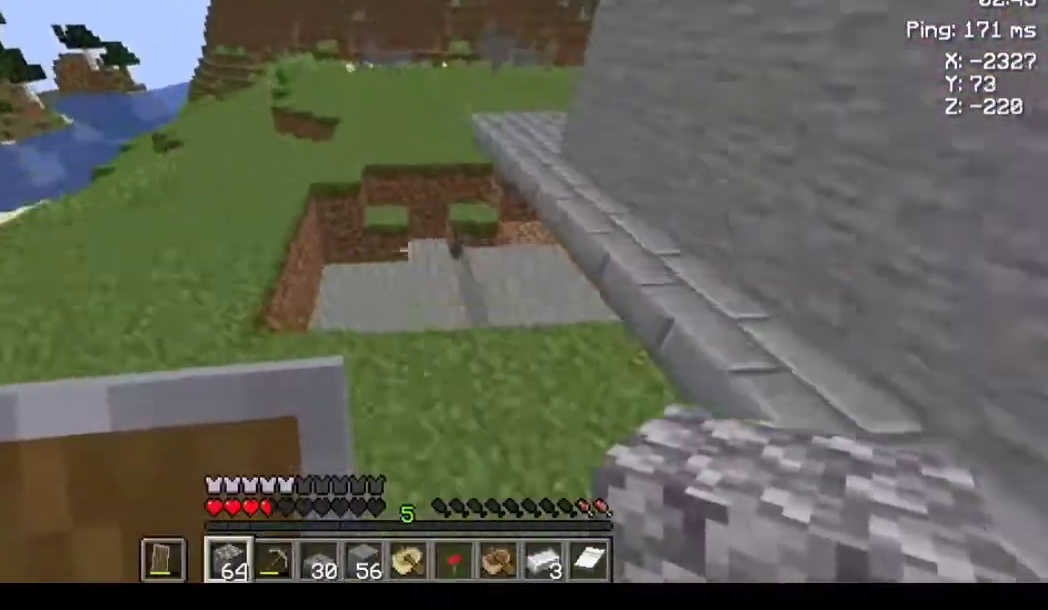
{"keys": ["a", "space", "w"], "mouse": [], "events": []}
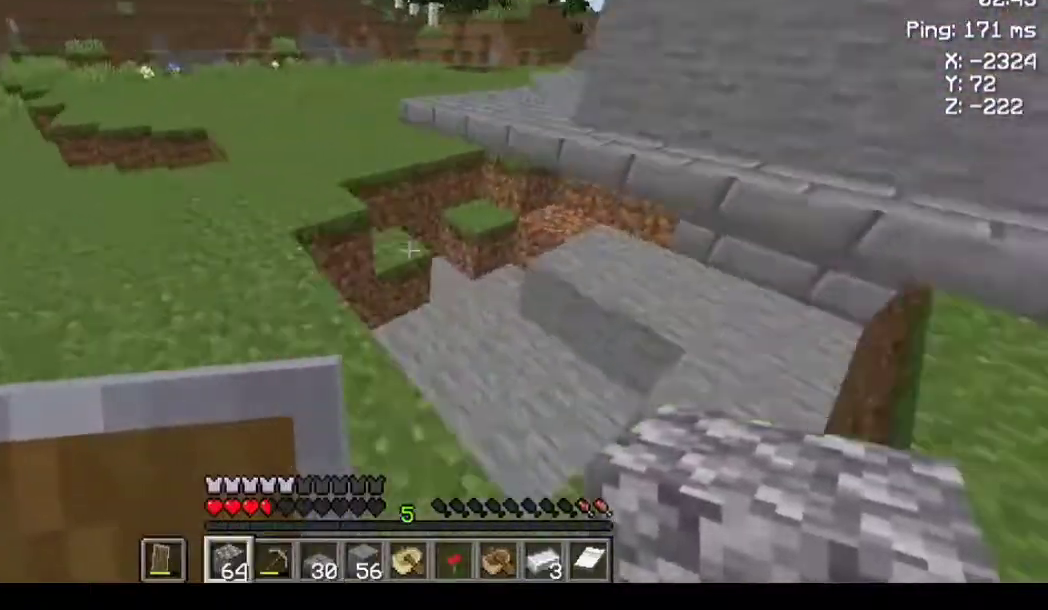
{"keys": ["a", "space", "w"], "mouse": [], "events": []}
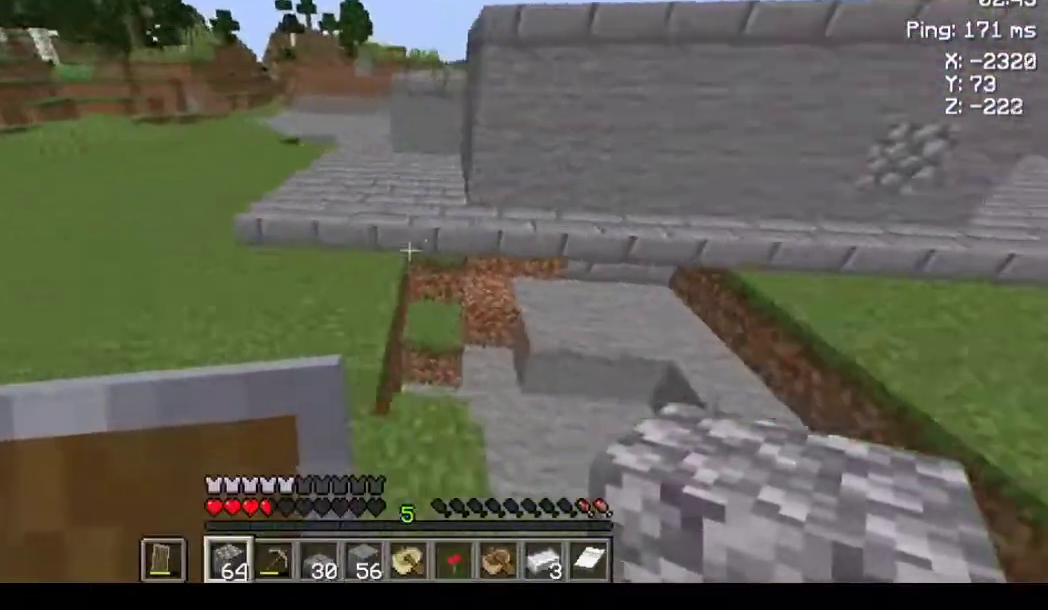
{"keys": ["a", "space", "w"], "mouse": [], "events": []}
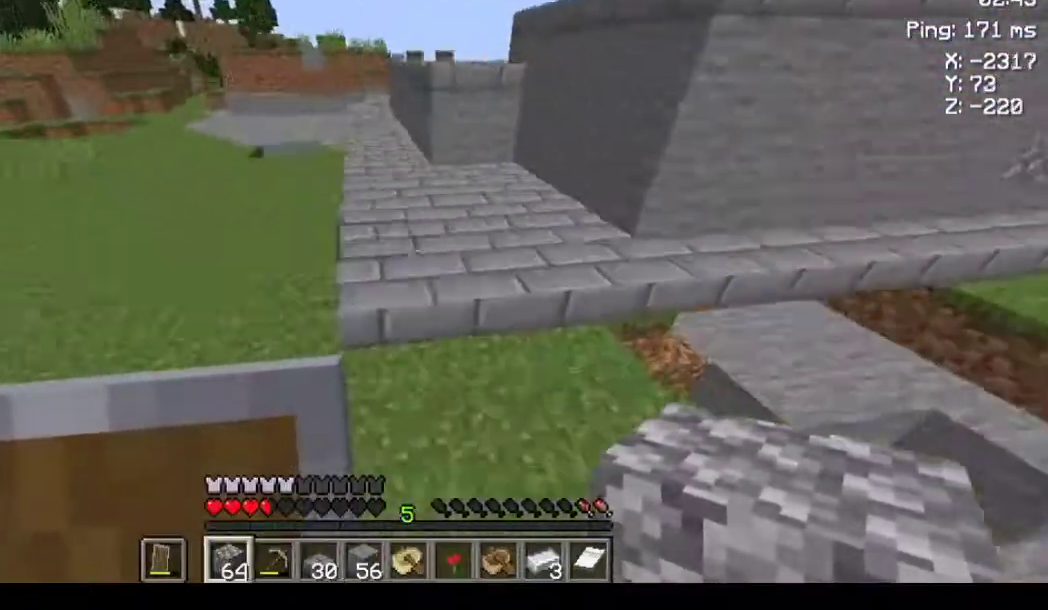
{"keys": ["a", "space", "w"], "mouse": [], "events": []}
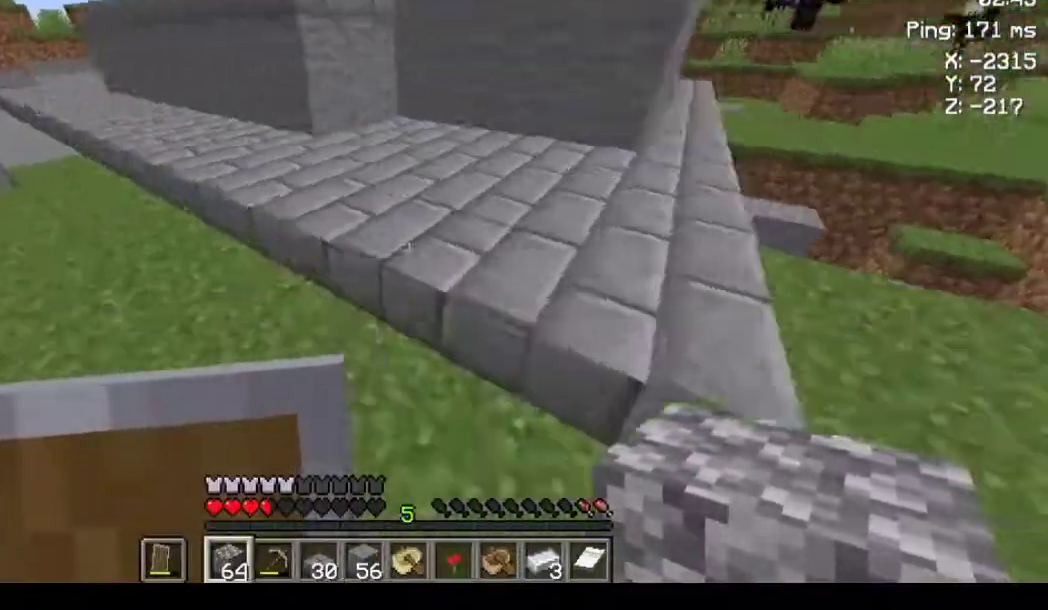
{"keys": ["d", "space", "w"], "mouse": [], "events": [[433, "a", "up"], [433, "d", "down"]]}
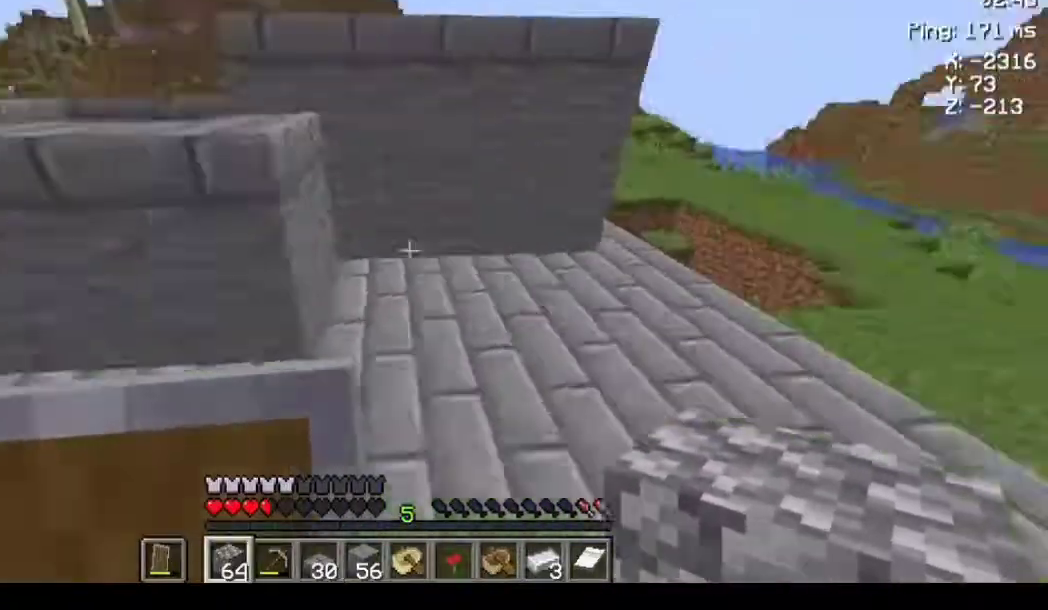
{"keys": ["a", "space", "w"], "mouse": [], "events": [[33, "d", "up"], [67, "a", "down"]]}
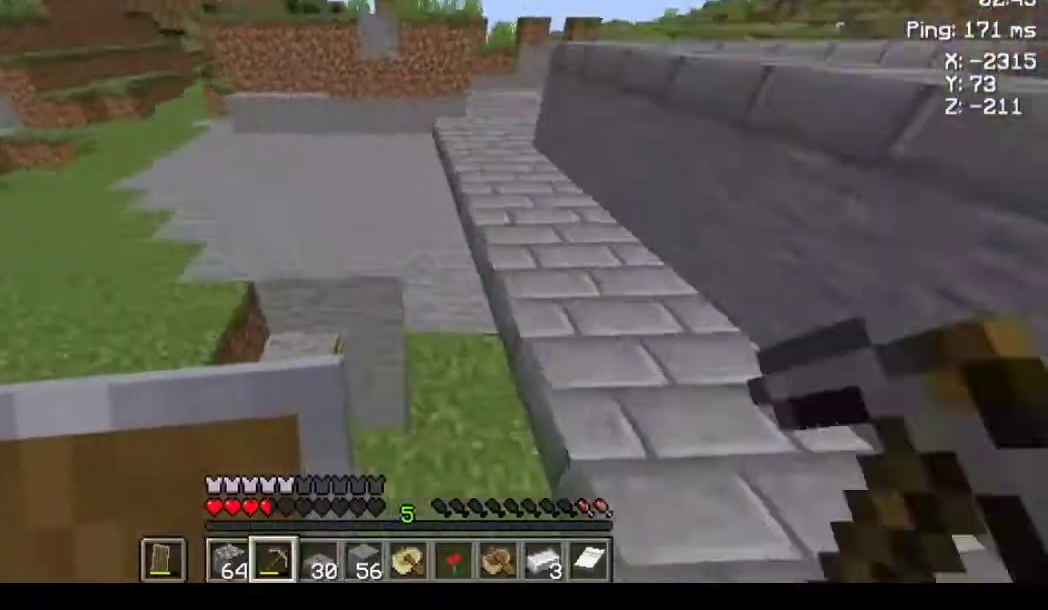
{"keys": ["w"], "mouse": [], "events": [[467, "a", "up"], [467, "space", "up"]]}
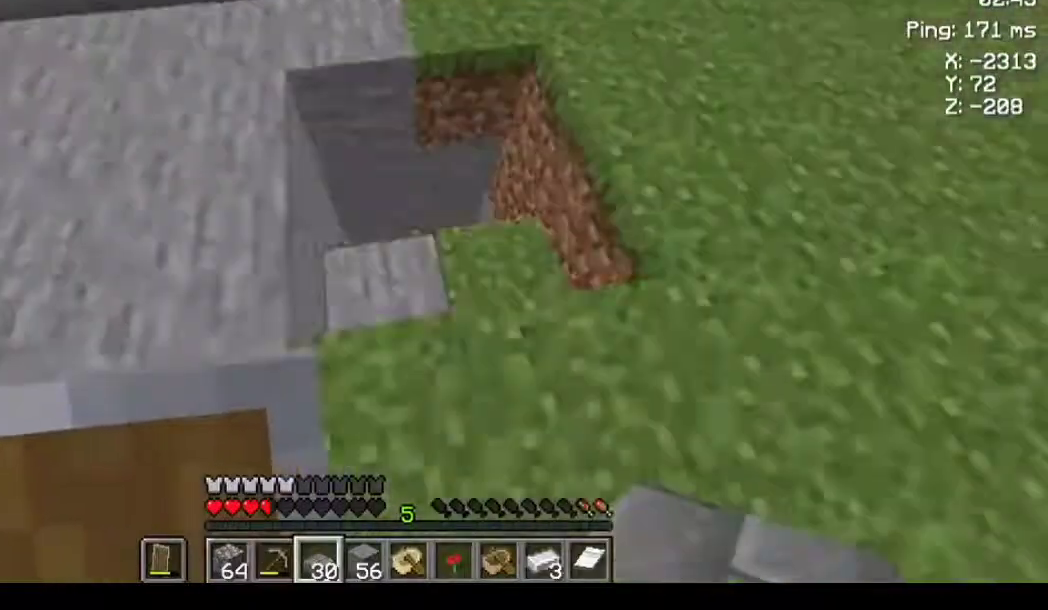
{"keys": [], "mouse": [], "events": [[267, "w", "up"]]}
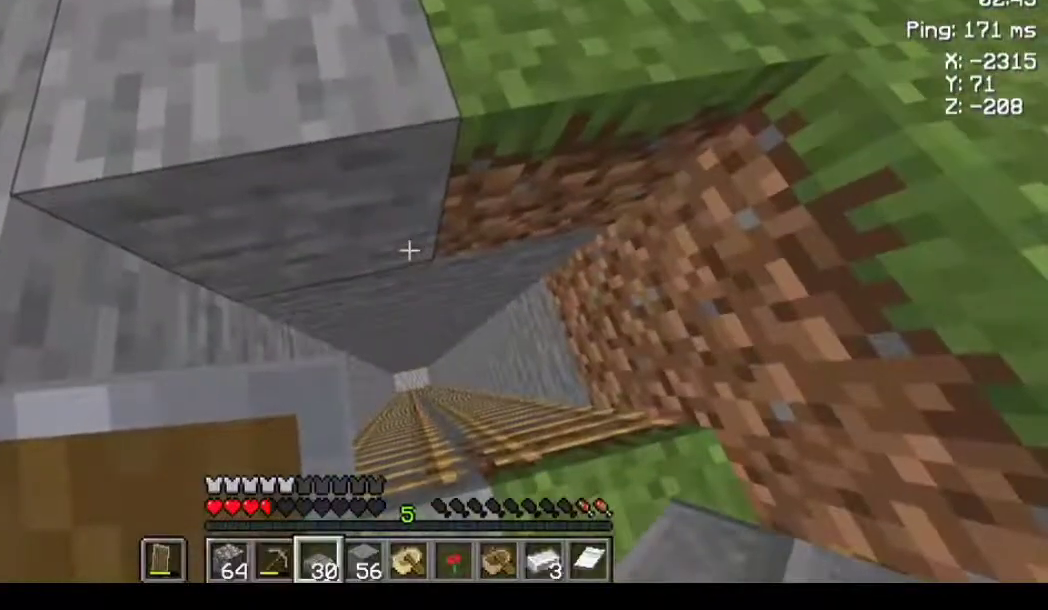
{"keys": [], "mouse": [], "events": [[267, "w", "down"], [367, "w", "up"]]}
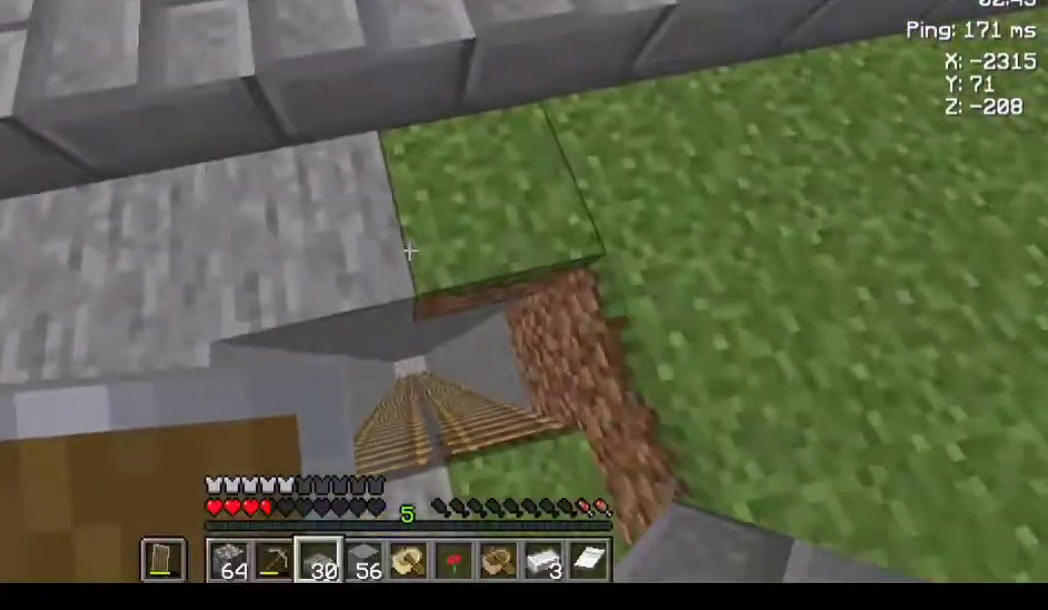
{"keys": [], "mouse": [], "events": [[33, "s", "down"], [67, "s", "up"]]}
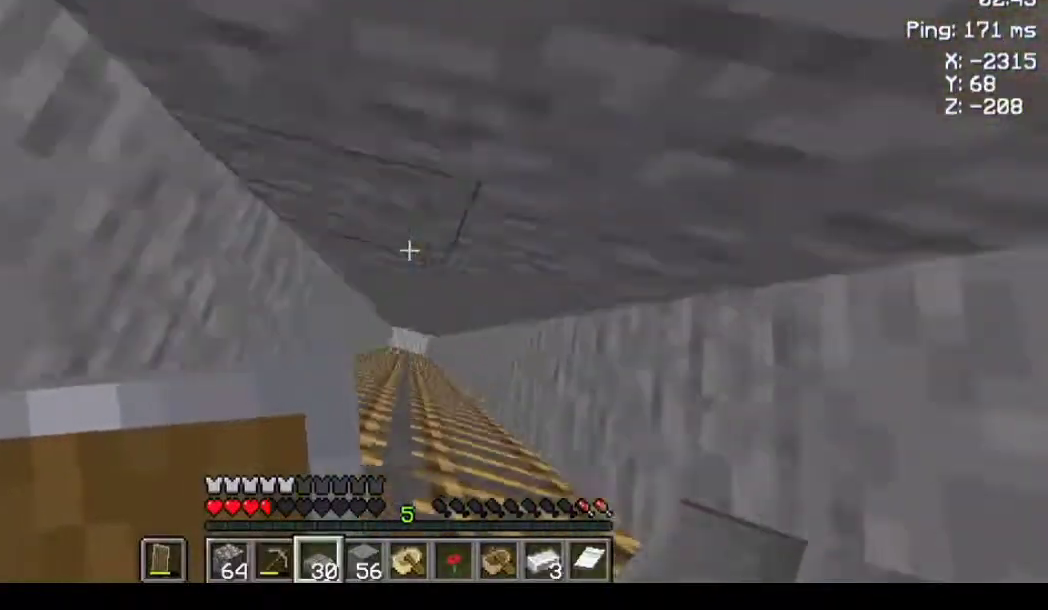
{"keys": [], "mouse": [], "events": []}
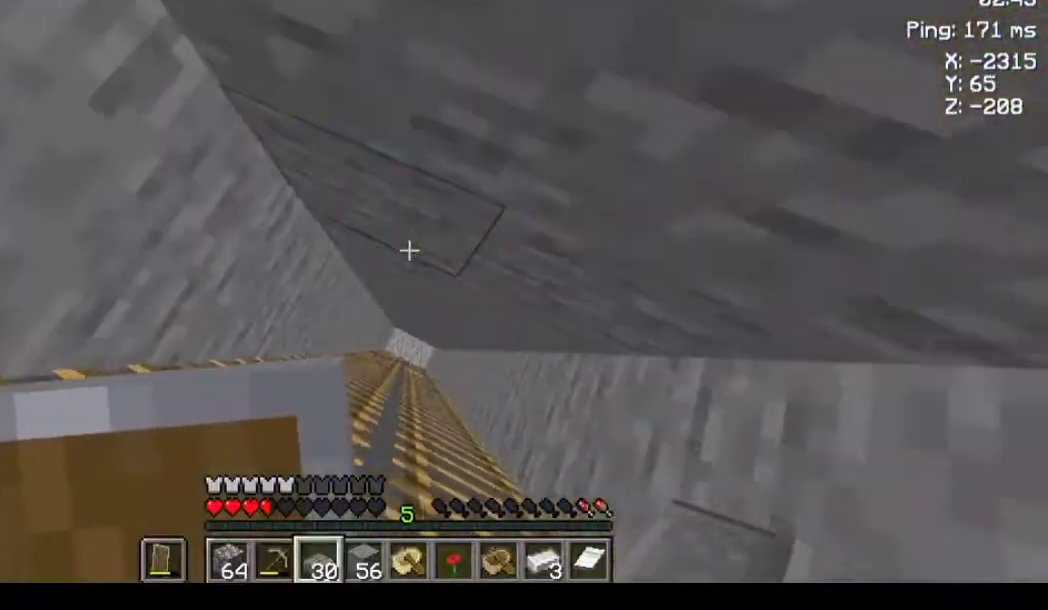
{"keys": [], "mouse": [], "events": []}
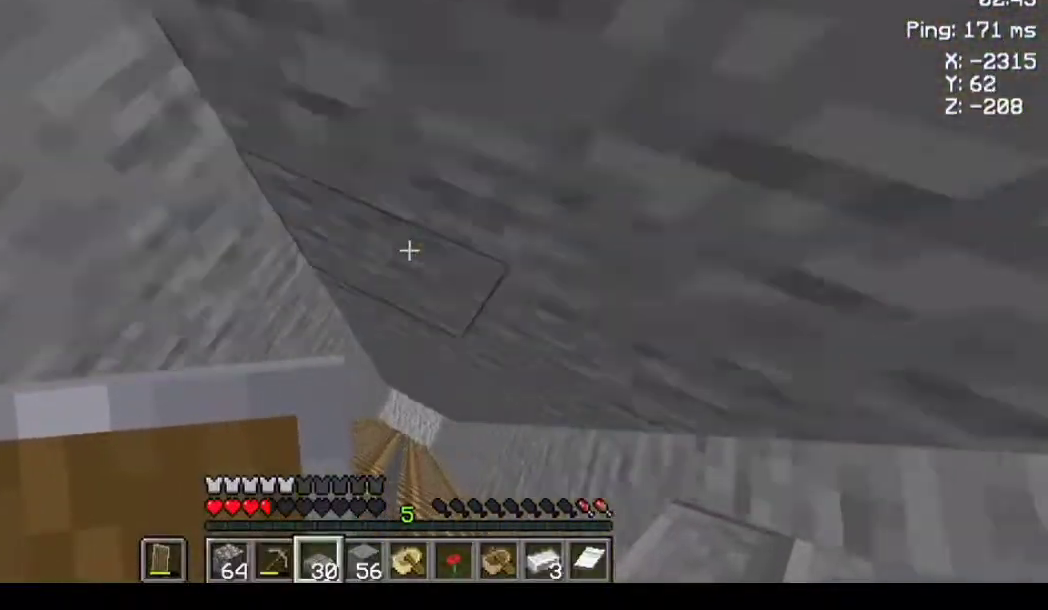
{"keys": [], "mouse": [], "events": []}
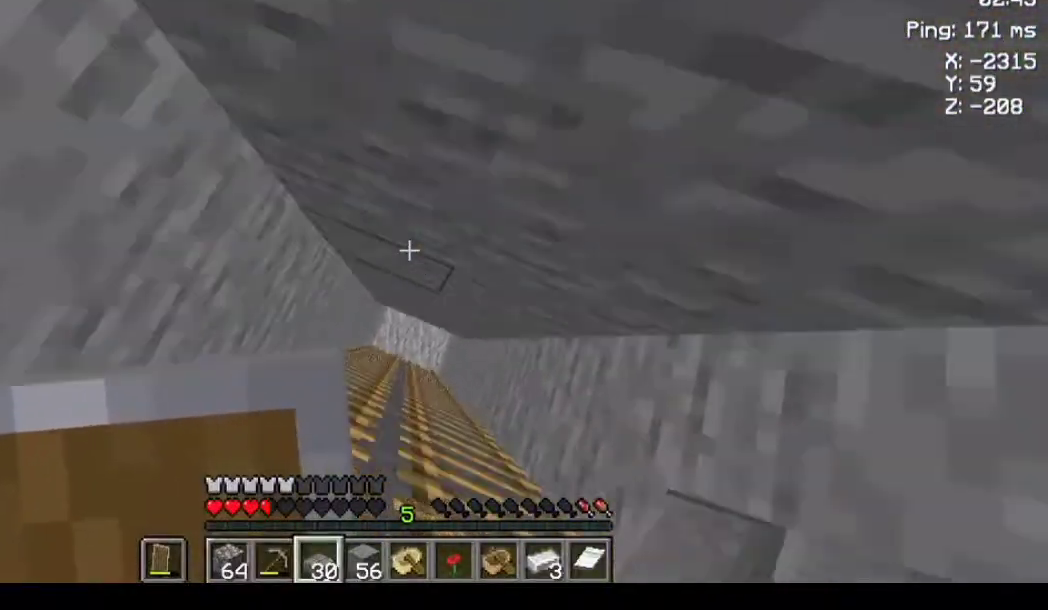
{"keys": [], "mouse": [], "events": []}
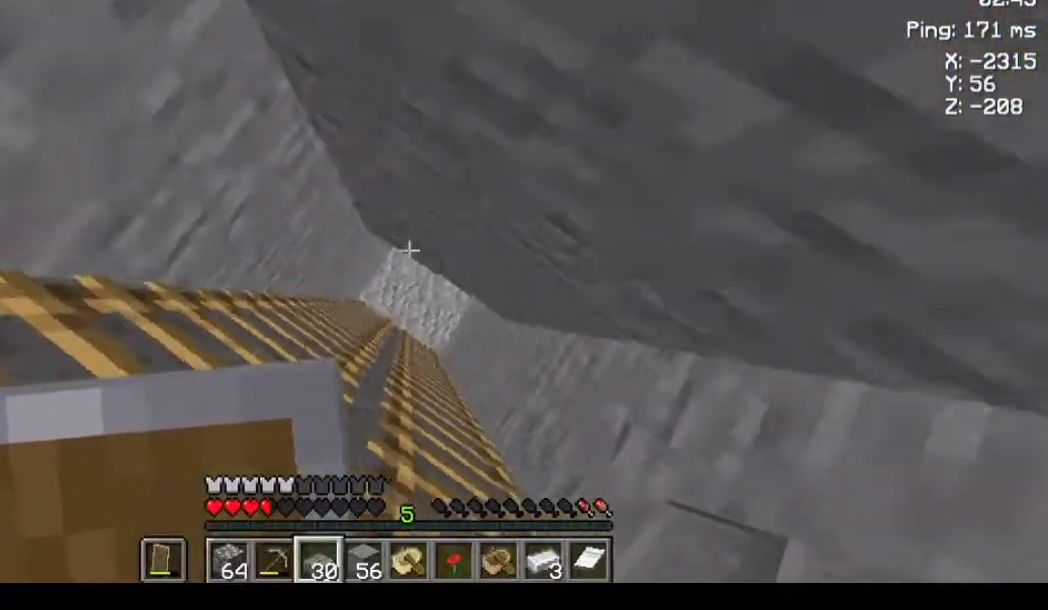
{"keys": [], "mouse": [], "events": []}
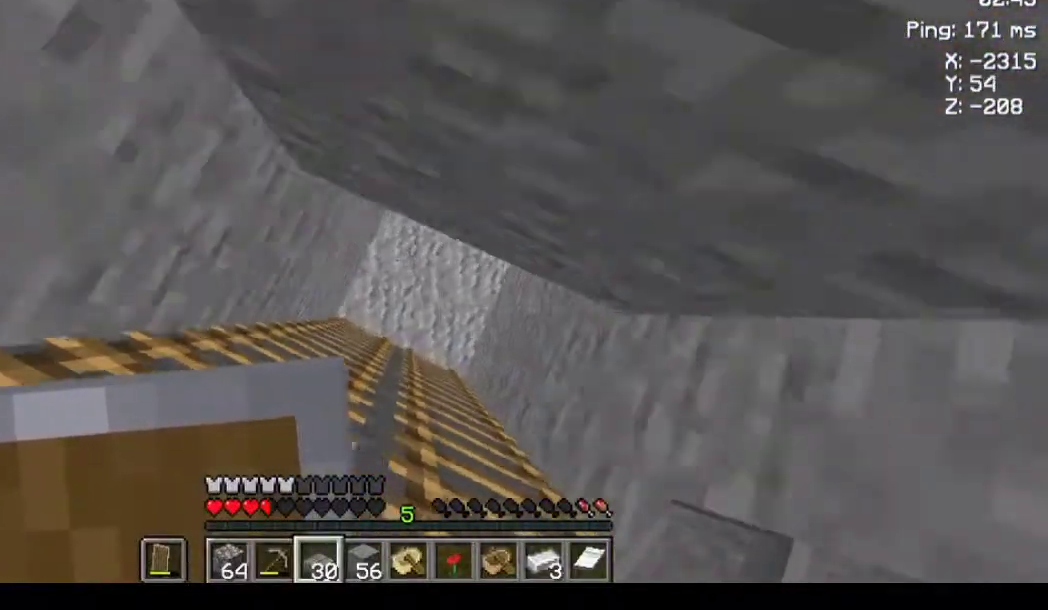
{"keys": ["w"], "mouse": [], "events": [[333, "w", "down"]]}
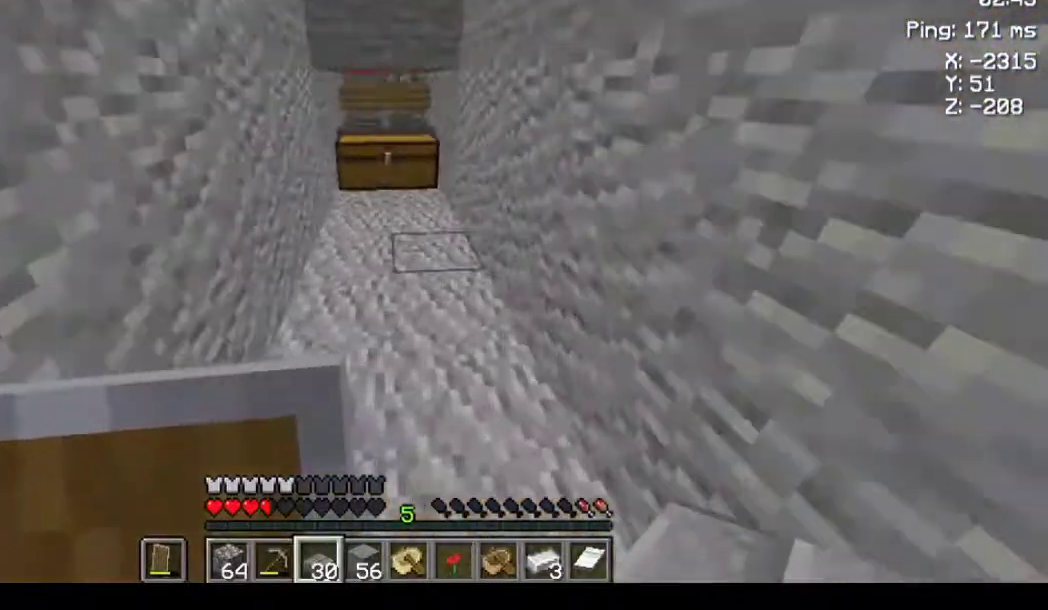
{"keys": [], "mouse": [], "events": [[233, "w", "up"], [300, "mouse_right", "down"], [367, "mouse_right", "up"]]}
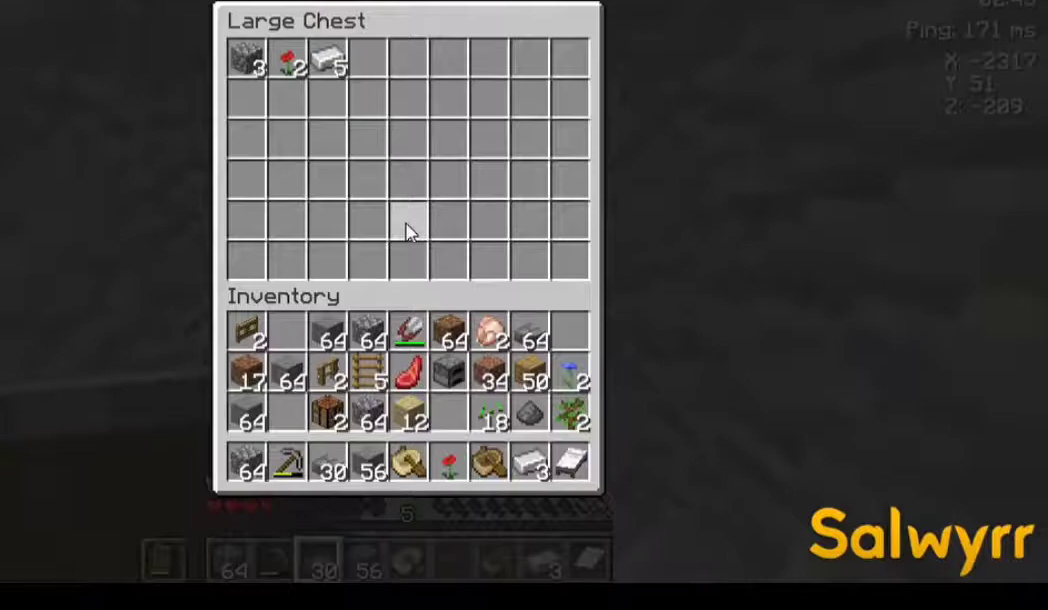
{"keys": [], "mouse": [], "events": []}
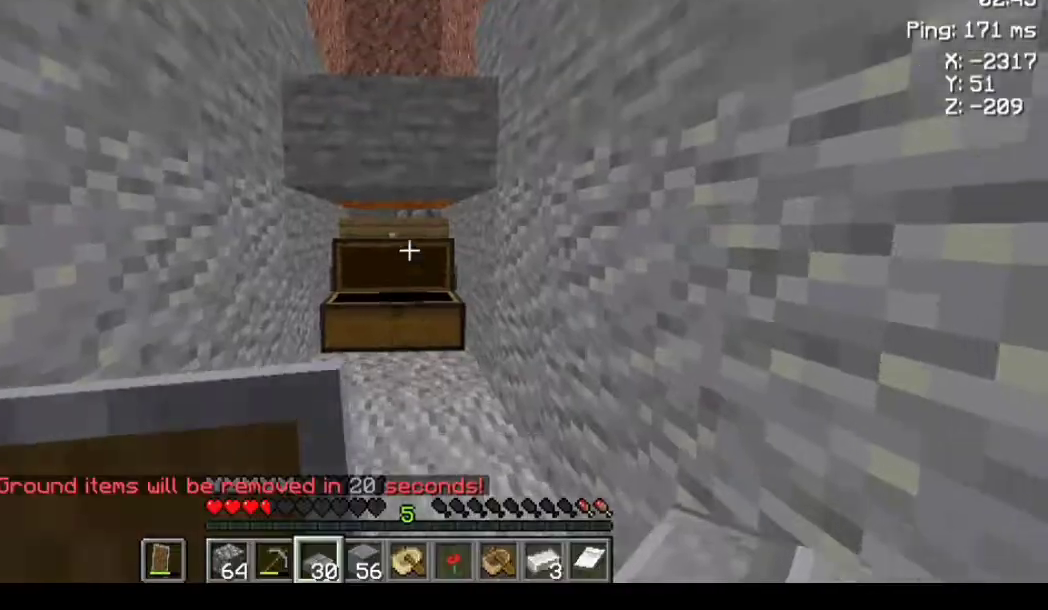
{"keys": ["s"], "mouse": [], "events": [[500, "s", "down"]]}
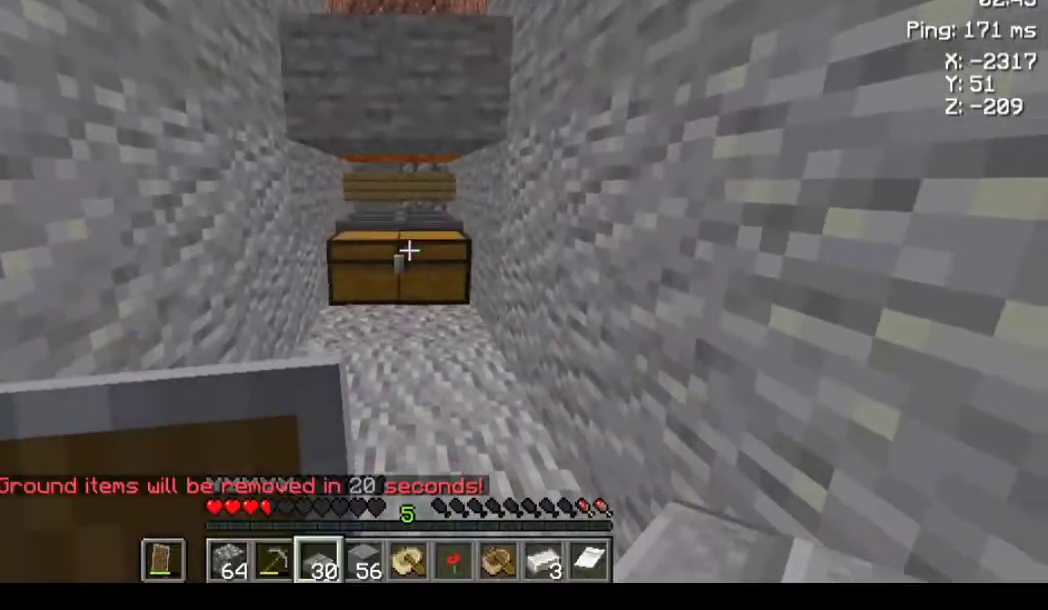
{"keys": [], "mouse": ["right"], "events": [[100, "s", "up"], [133, "mouse_right", "down"], [167, "mouse_right", "up"], [500, "mouse_right", "down"]]}
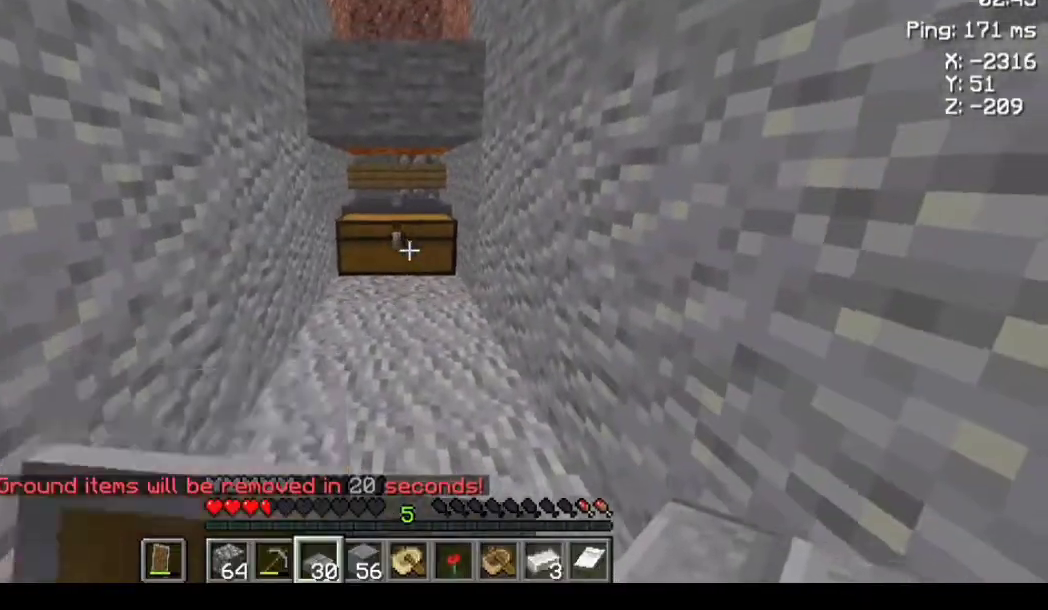
{"keys": [], "mouse": [], "events": [[67, "mouse_right", "up"], [300, "w", "down"], [433, "w", "up"]]}